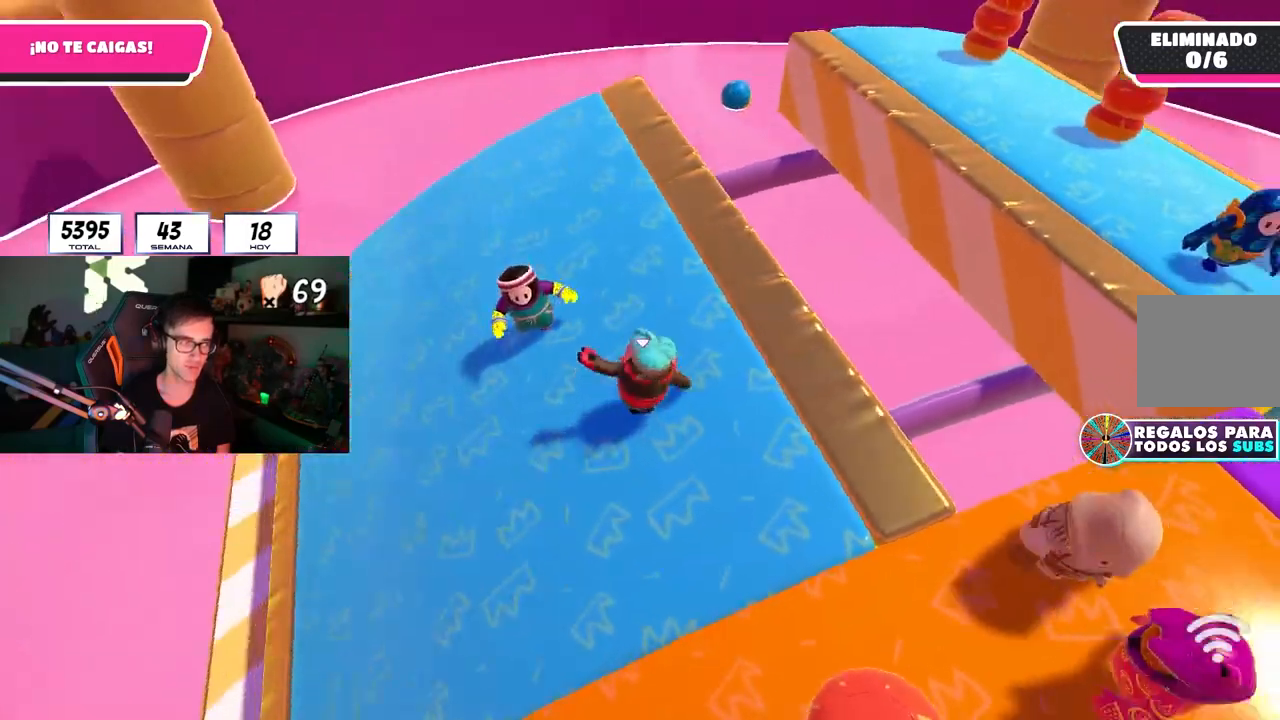
Gameplay with a controller (PlayStation layout); each line is a JSON object with the inputs held at the frame after it (dt_ms = milliseconds from this image to that frame). "events" lists button and stick changes between this image and that frame as [ms after this image, input, new state], when the widget could be followed in between. Not read: L1 R3.
{"dt_ms": 500, "buttons": [], "left_stick": "down", "right_stick": "center", "events": [[100, "left_stick", "left"], [200, "left_stick", "center"], [217, "right_stick", "right"], [250, "left_stick", "right"], [283, "R1", "down"], [333, "R1", "up"], [450, "right_stick", "center"], [500, "left_stick", "down"]]}
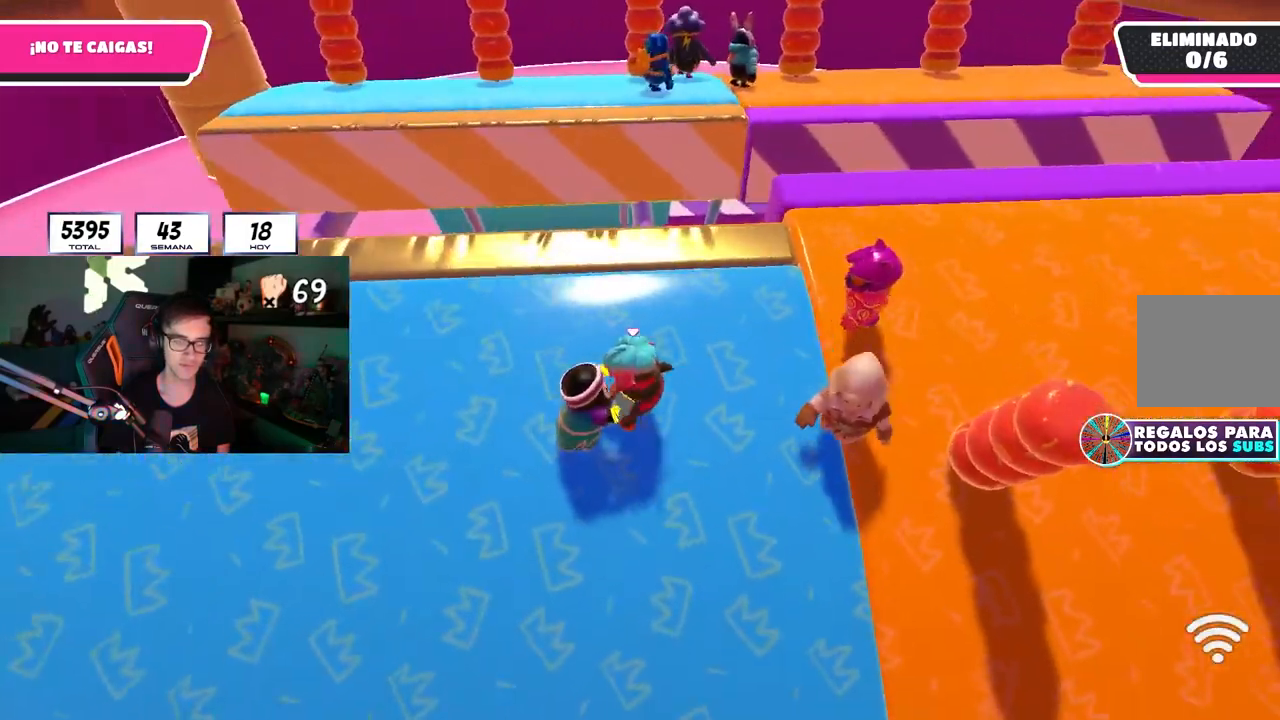
{"dt_ms": 500, "buttons": ["L2"], "left_stick": "down-left", "right_stick": "center", "events": [[117, "left_stick", "center"], [300, "left_stick", "left"], [317, "L2", "down"], [500, "left_stick", "down-left"]]}
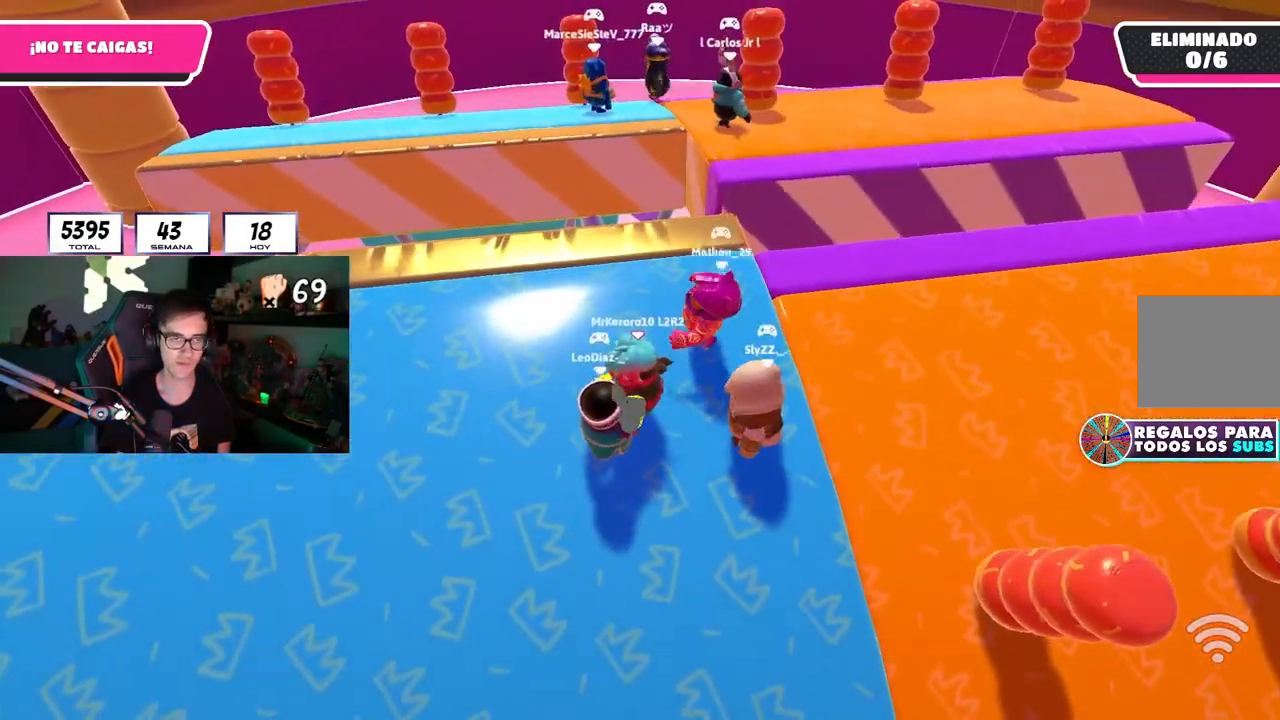
{"dt_ms": 500, "buttons": [], "left_stick": "left", "right_stick": "center"}
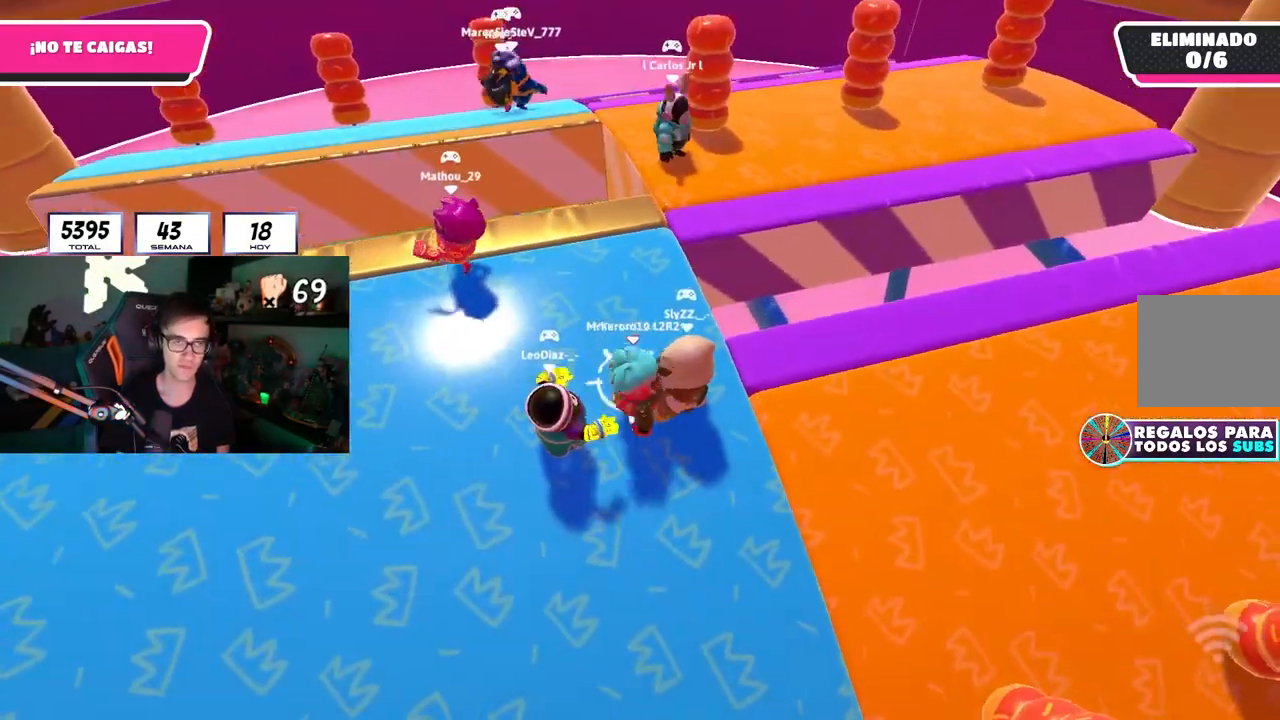
{"dt_ms": 500, "buttons": ["R1"], "left_stick": "center", "right_stick": "center"}
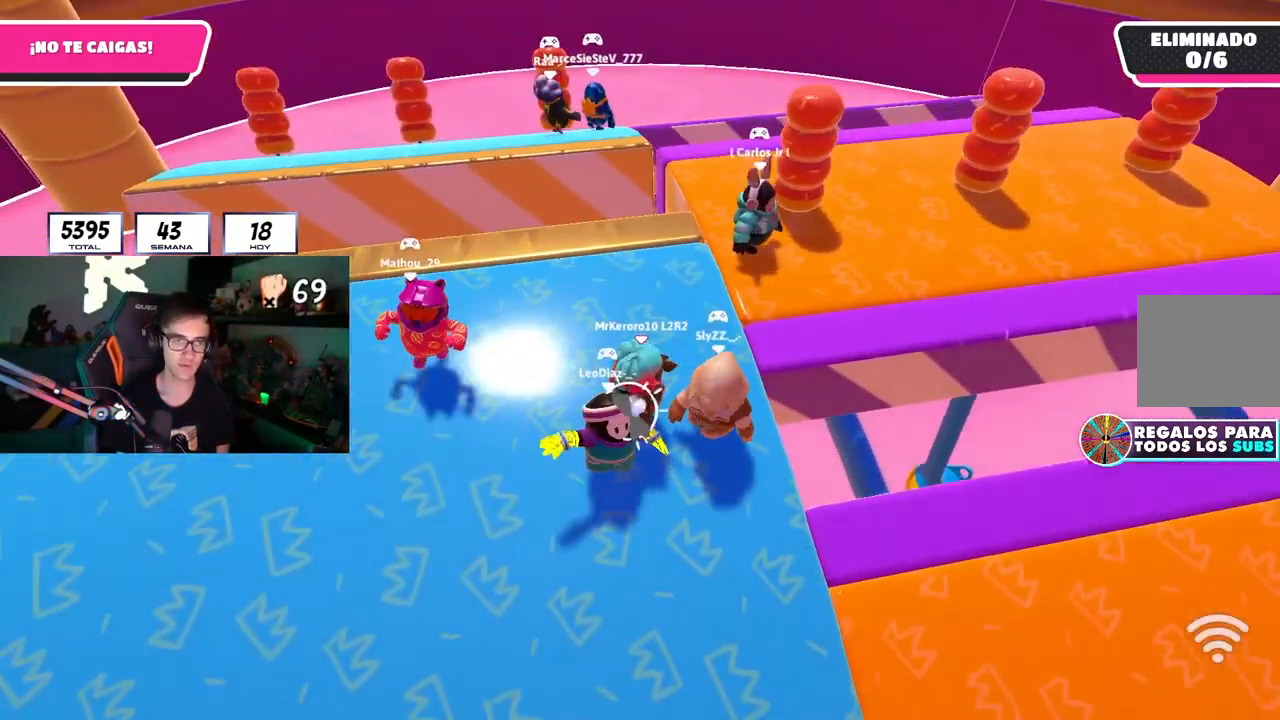
{"dt_ms": 500, "buttons": ["R1"], "left_stick": "center", "right_stick": "right"}
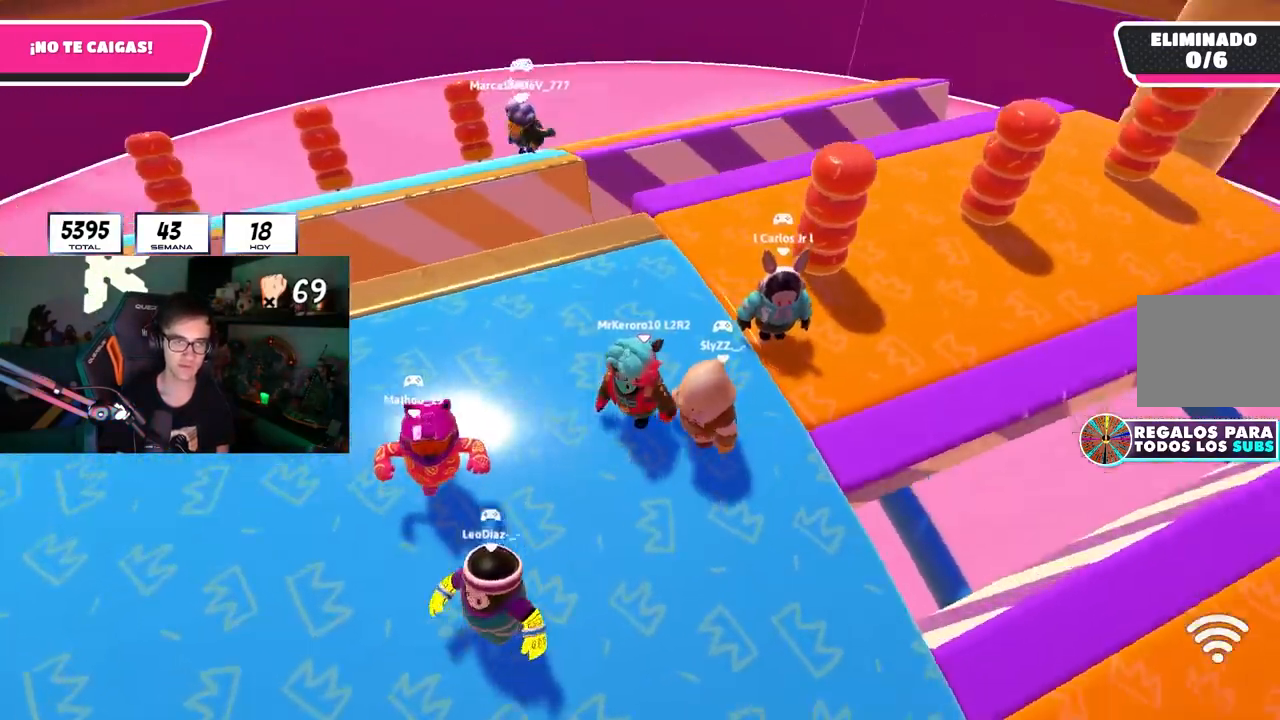
{"dt_ms": 500, "buttons": [], "left_stick": "center", "right_stick": "center", "events": [[50, "R1", "up"], [50, "left_stick", "down"], [117, "left_stick", "down-left"], [250, "left_stick", "center"], [350, "right_stick", "center"]]}
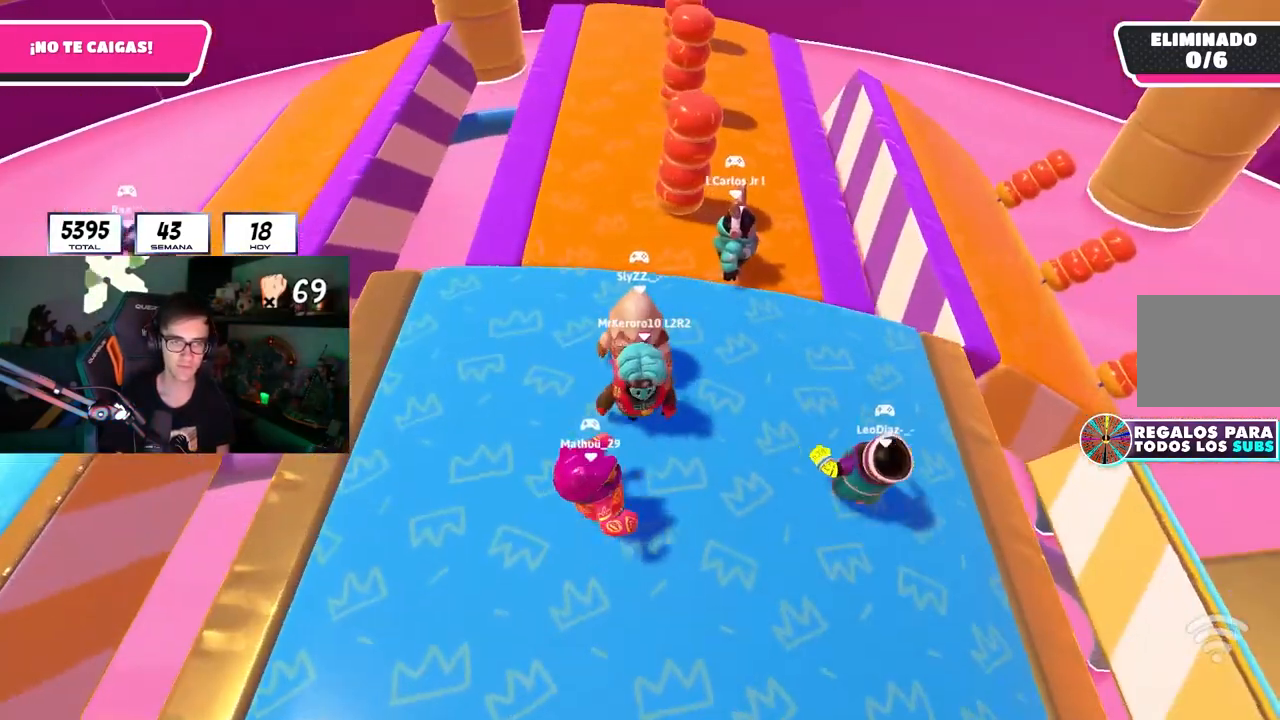
{"dt_ms": 500, "buttons": [], "left_stick": "up-left", "right_stick": "center"}
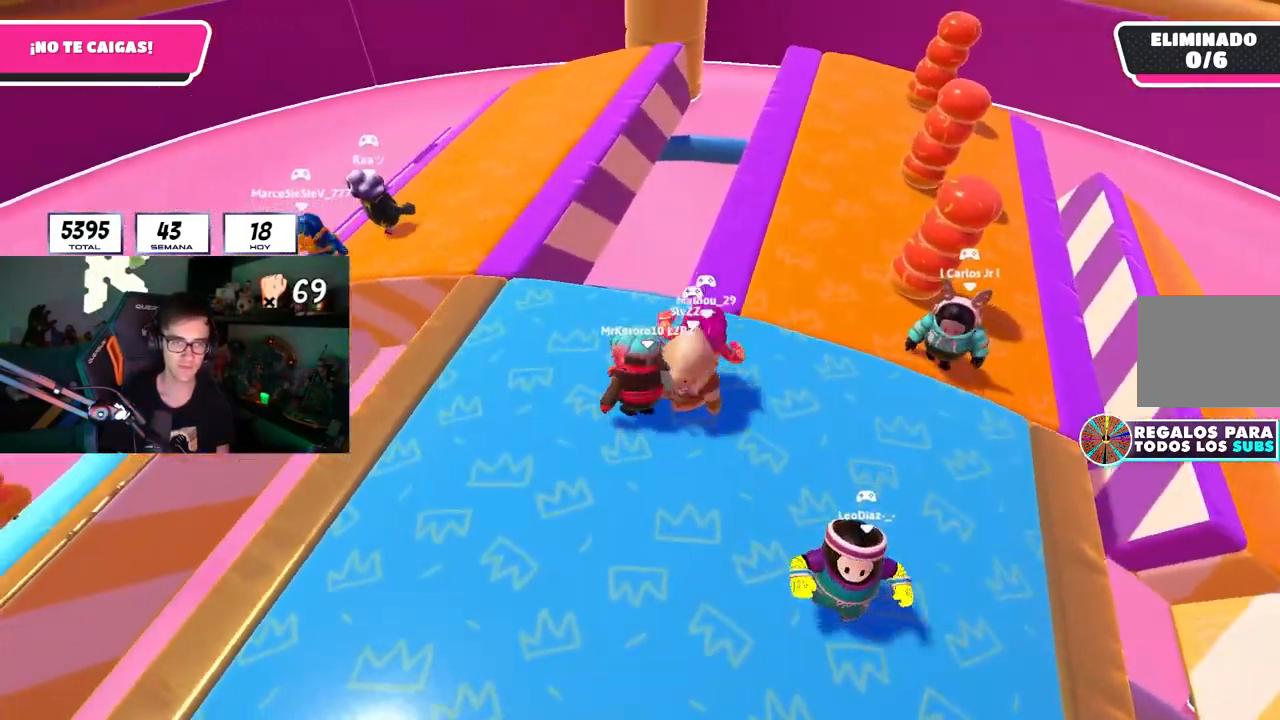
{"dt_ms": 500, "buttons": [], "left_stick": "up-right", "right_stick": "center", "events": [[167, "left_stick", "center"], [267, "left_stick", "up-right"]]}
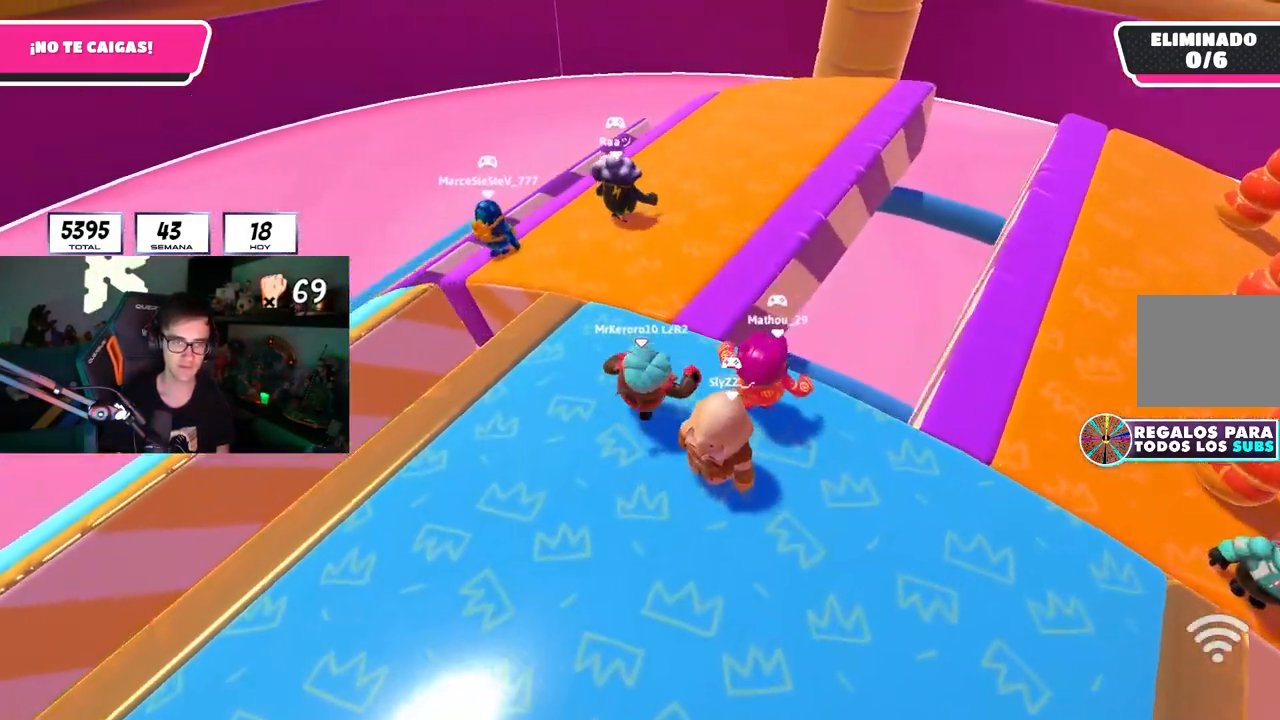
{"dt_ms": 500, "buttons": [], "left_stick": "up-right", "right_stick": "right", "events": [[300, "right_stick", "down-right"], [383, "right_stick", "right"]]}
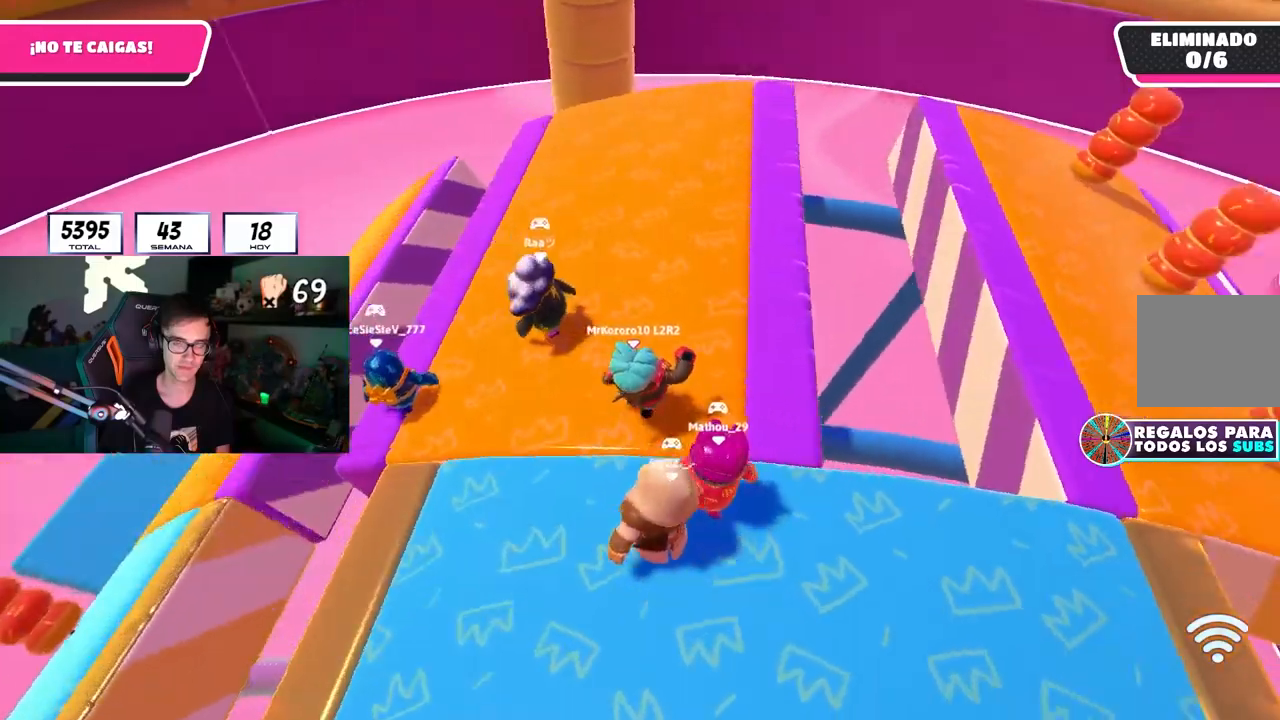
{"dt_ms": 500, "buttons": [], "left_stick": "center", "right_stick": "right", "events": [[200, "left_stick", "down-right"], [250, "left_stick", "down"], [383, "left_stick", "center"]]}
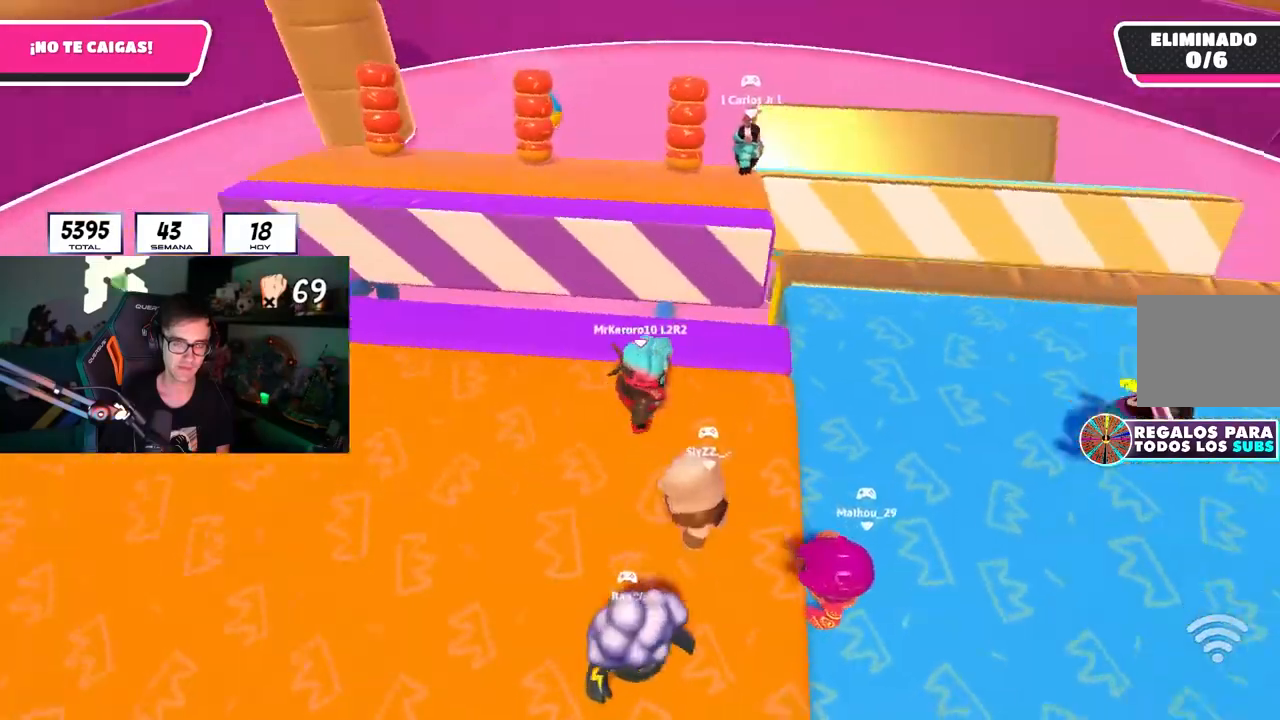
{"dt_ms": 500, "buttons": [], "left_stick": "down-right", "right_stick": "right", "events": [[450, "left_stick", "down-right"]]}
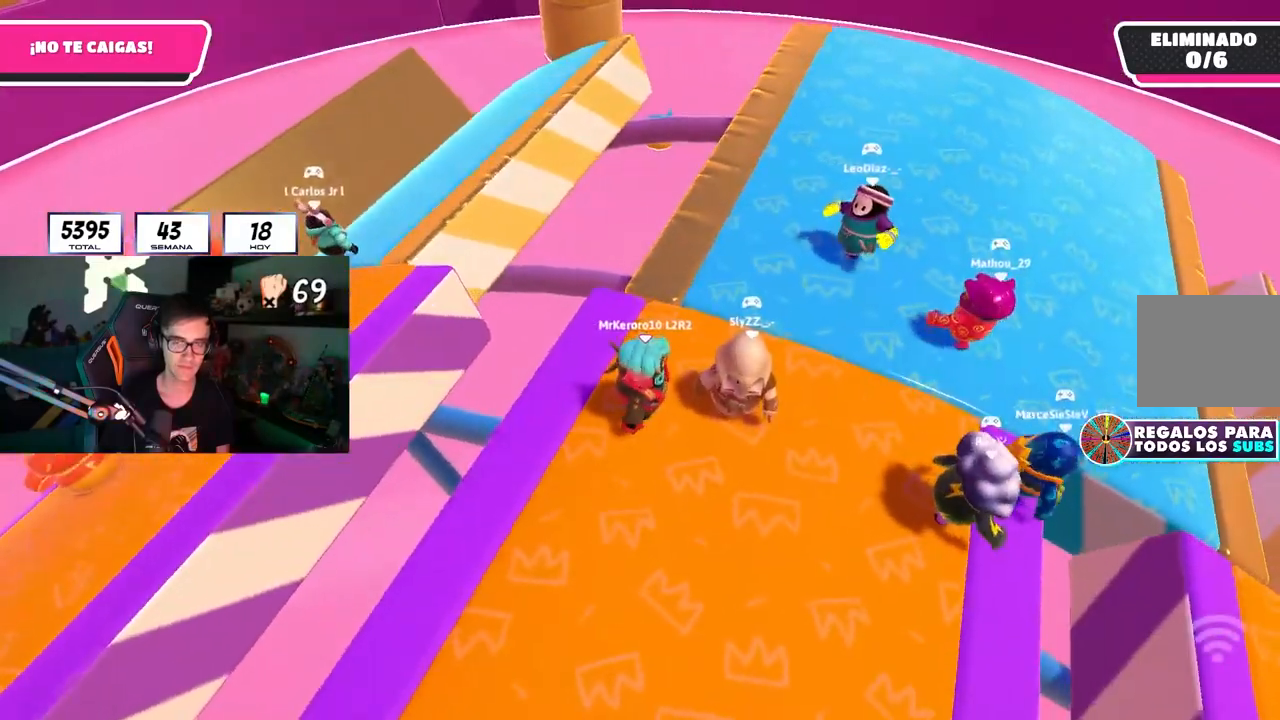
{"dt_ms": 500, "buttons": [], "left_stick": "center", "right_stick": "center", "events": [[83, "left_stick", "center"], [217, "left_stick", "right"], [267, "right_stick", "center"], [367, "left_stick", "center"]]}
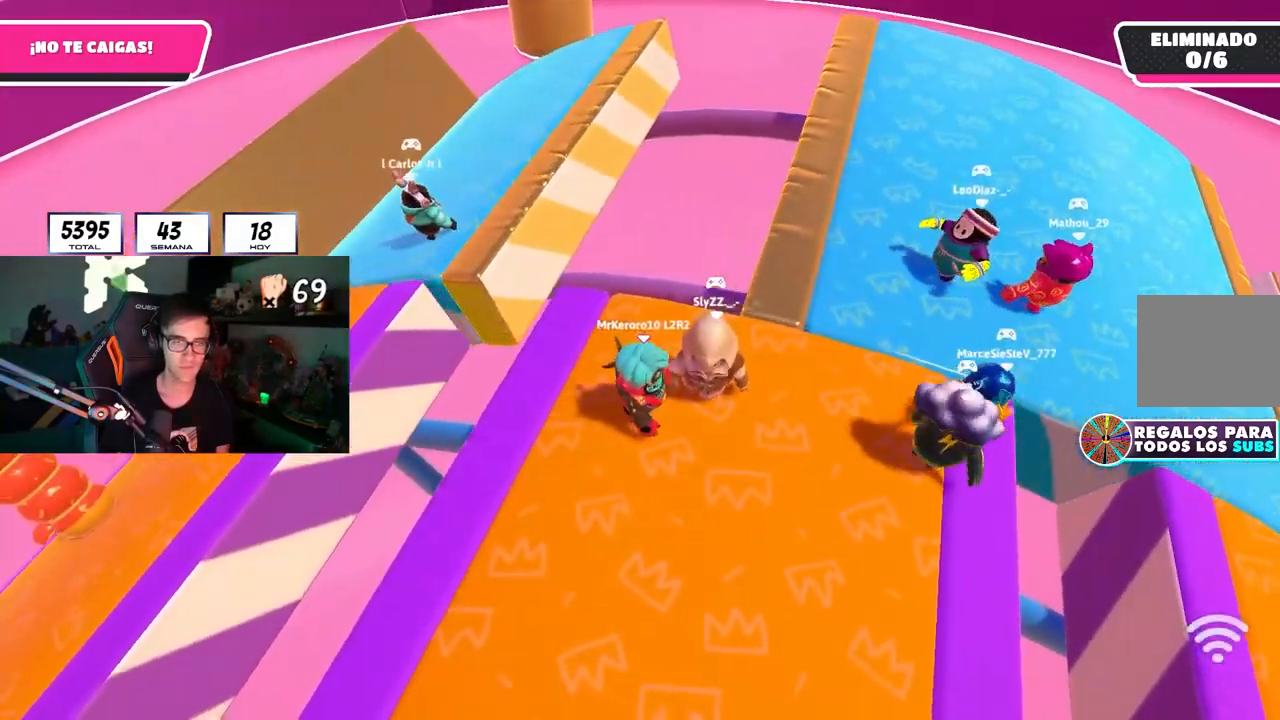
{"dt_ms": 500, "buttons": [], "left_stick": "up", "right_stick": "center", "events": [[150, "right_stick", "right"], [233, "left_stick", "up"], [350, "right_stick", "center"]]}
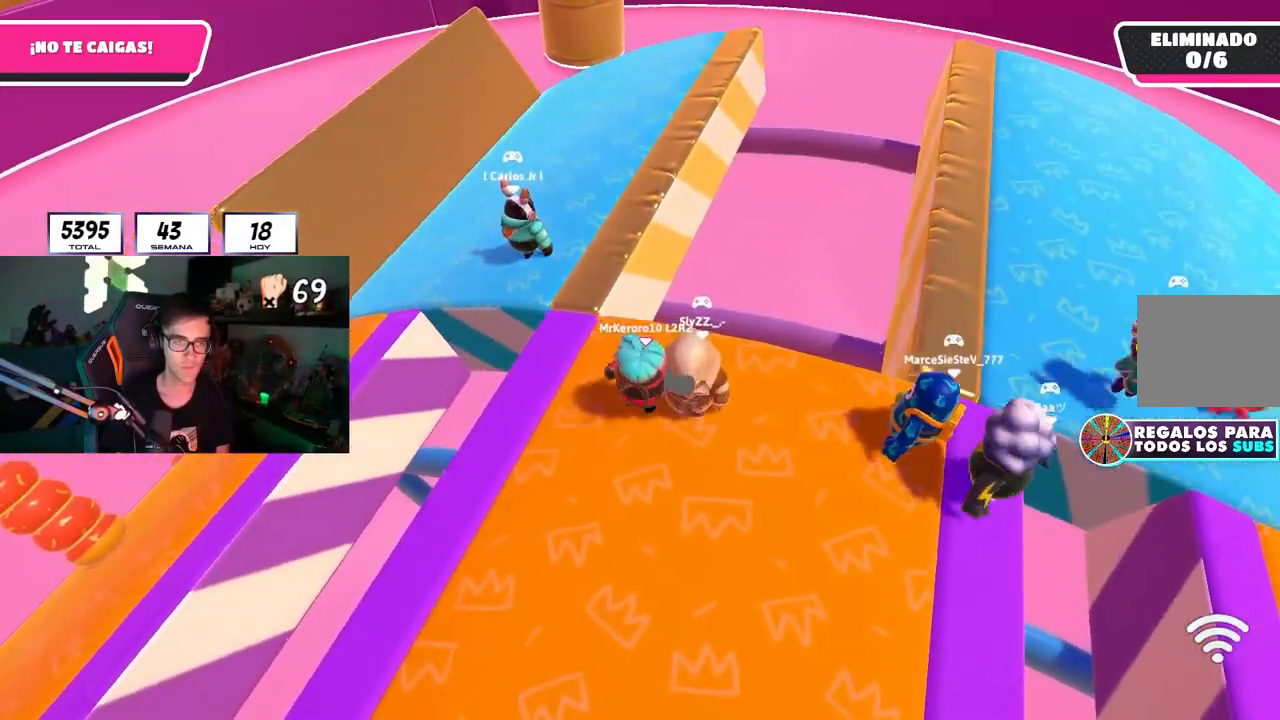
{"dt_ms": 500, "buttons": [], "left_stick": "up", "right_stick": "right", "events": [[350, "right_stick", "right"]]}
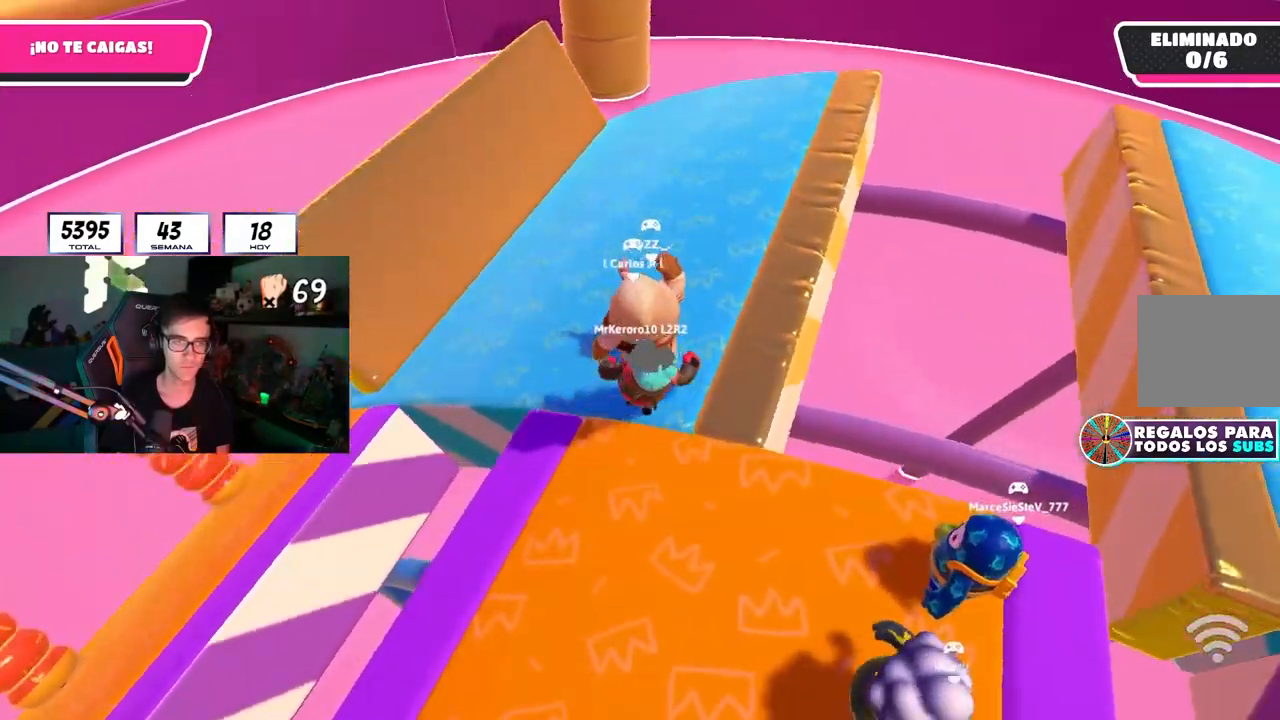
{"dt_ms": 500, "buttons": [], "left_stick": "left", "right_stick": "up-right", "events": [[283, "left_stick", "left"], [383, "right_stick", "up-right"]]}
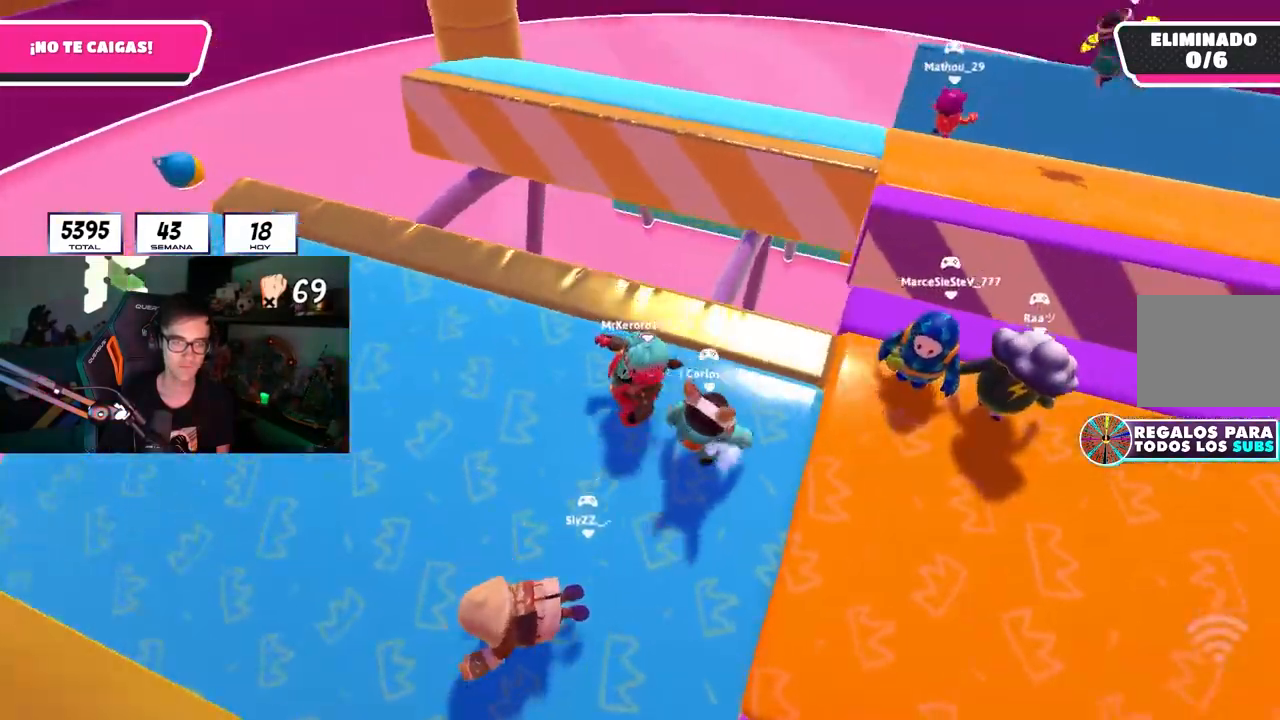
{"dt_ms": 500, "buttons": [], "left_stick": "center", "right_stick": "center", "events": [[17, "left_stick", "center"], [83, "left_stick", "down-right"], [133, "R1", "down"], [217, "R1", "up"], [283, "left_stick", "center"], [283, "right_stick", "down-right"], [483, "right_stick", "center"]]}
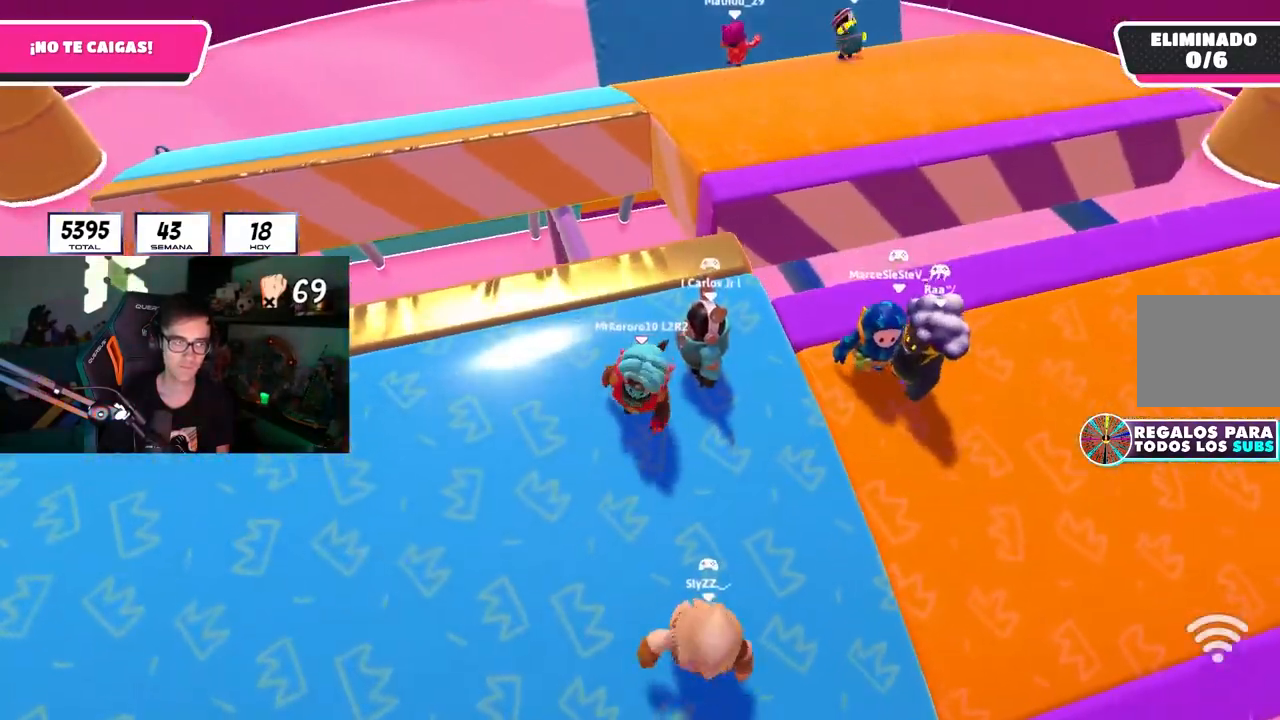
{"dt_ms": 500, "buttons": [], "left_stick": "right", "right_stick": "center", "events": [[50, "left_stick", "right"], [167, "CROSS", "down"], [183, "left_stick", "center"], [250, "left_stick", "left"], [283, "CROSS", "up"], [300, "R1", "down"], [400, "CROSS", "down"], [400, "left_stick", "center"], [417, "R1", "up"], [467, "CROSS", "up"], [483, "left_stick", "right"]]}
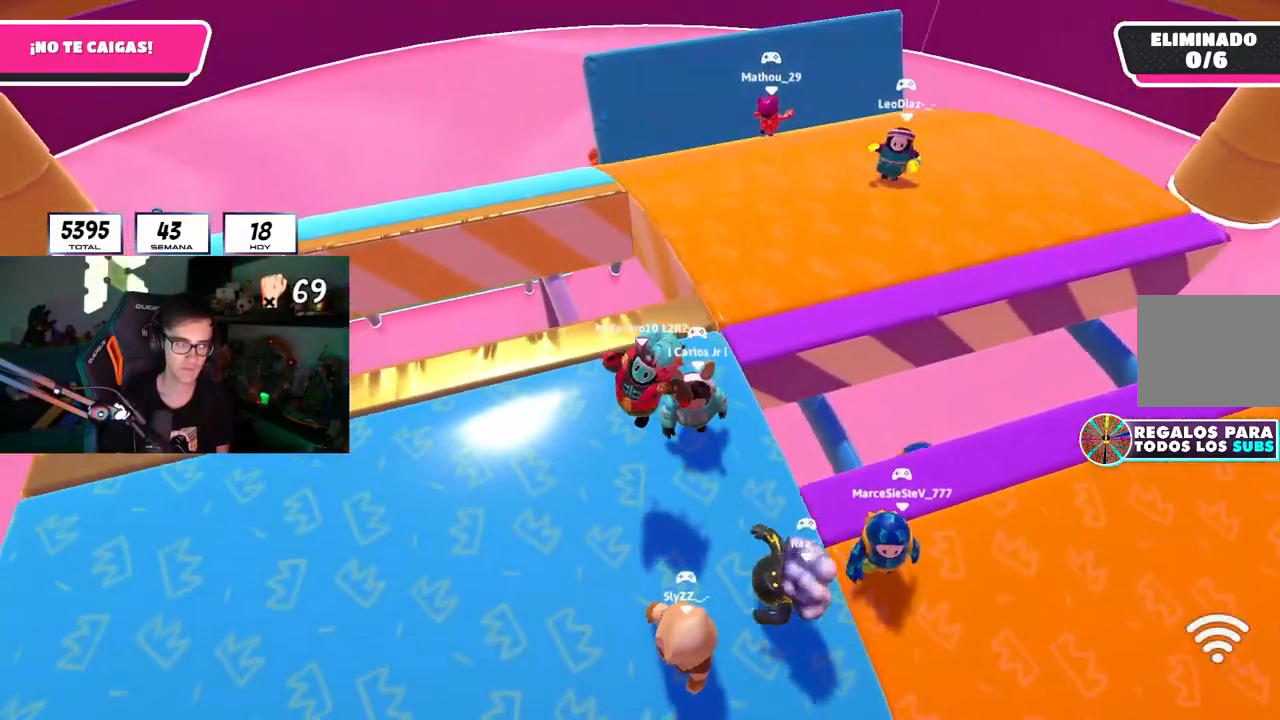
{"dt_ms": 500, "buttons": ["R1"], "left_stick": "right", "right_stick": "center", "events": [[50, "CROSS", "down"], [133, "CROSS", "up"], [133, "left_stick", "down"], [217, "CROSS", "down"], [233, "left_stick", "left"], [300, "CROSS", "up"], [317, "left_stick", "center"], [383, "CROSS", "down"], [433, "left_stick", "up-right"], [450, "R1", "down"], [483, "CROSS", "up"], [500, "left_stick", "right"]]}
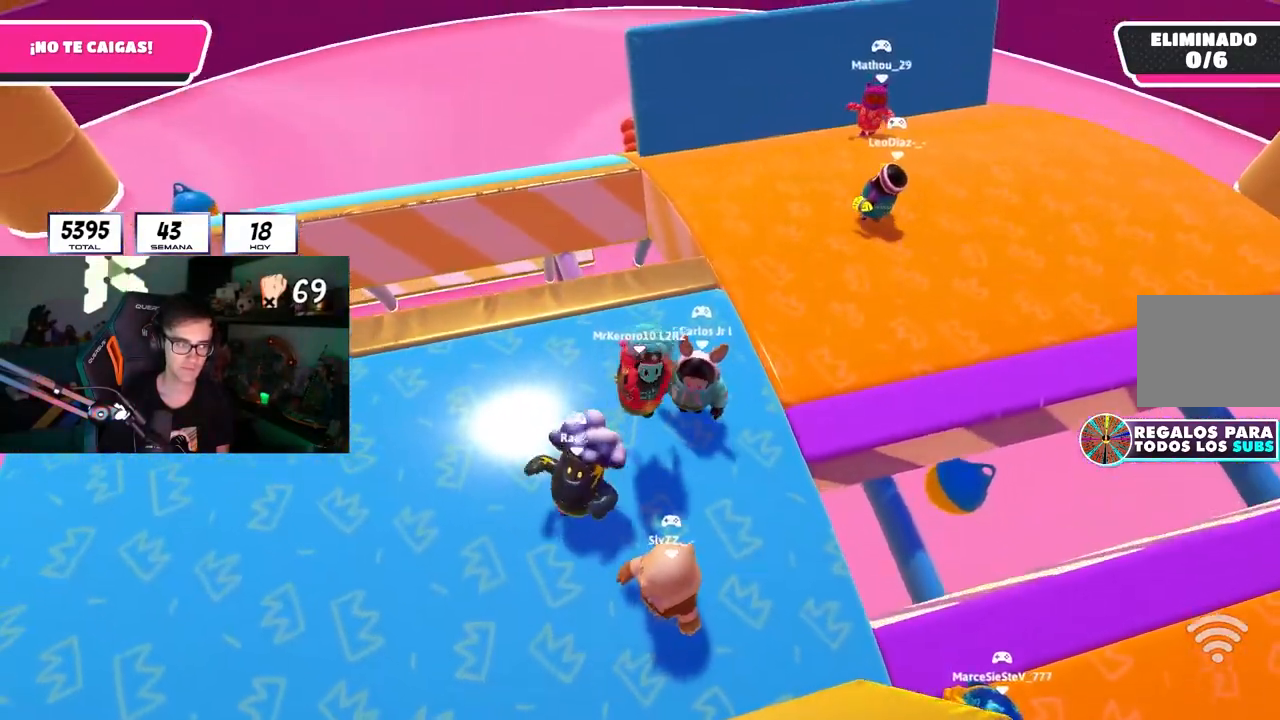
{"dt_ms": 500, "buttons": [], "left_stick": "center", "right_stick": "center", "events": [[17, "R1", "up"], [67, "CROSS", "down"], [150, "CROSS", "up"], [167, "left_stick", "left"], [233, "CROSS", "down"], [333, "CROSS", "up"], [417, "CROSS", "down"], [467, "left_stick", "center"], [500, "CROSS", "up"]]}
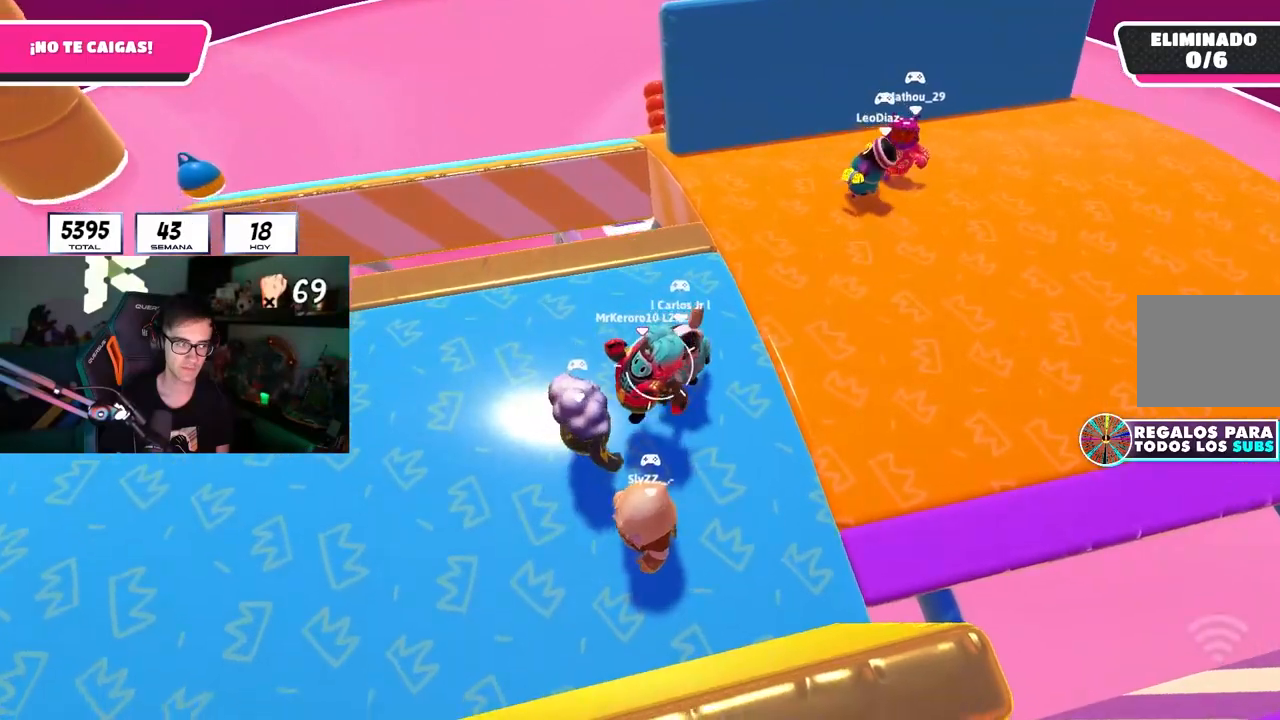
{"dt_ms": 500, "buttons": ["CROSS"], "left_stick": "left", "right_stick": "center", "events": [[50, "left_stick", "right"], [83, "CROSS", "down"], [183, "CROSS", "up"], [267, "CROSS", "down"], [267, "left_stick", "left"], [367, "CROSS", "up"], [450, "CROSS", "down"]]}
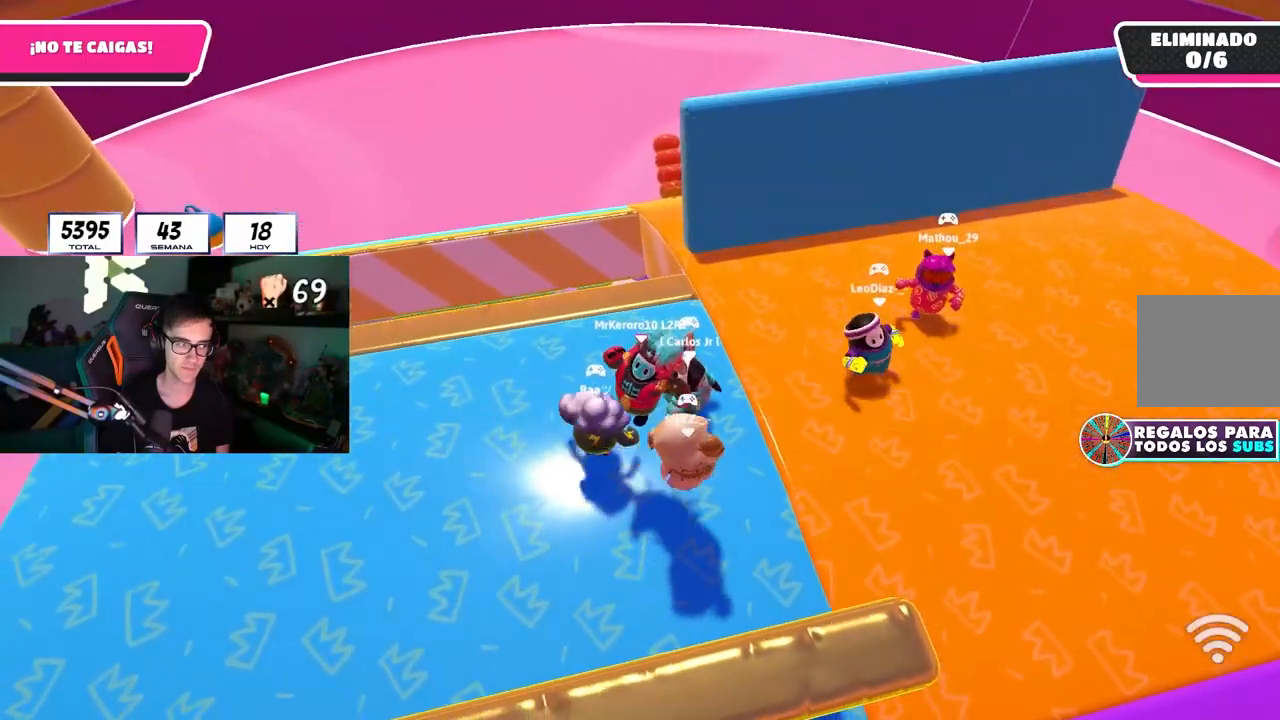
{"dt_ms": 500, "buttons": ["CROSS"], "left_stick": "down-left", "right_stick": "center", "events": [[17, "left_stick", "center"], [50, "CROSS", "up"], [100, "left_stick", "right"], [133, "CROSS", "down"], [233, "CROSS", "up"], [300, "CROSS", "down"], [333, "left_stick", "down-left"], [400, "CROSS", "up"], [483, "CROSS", "down"]]}
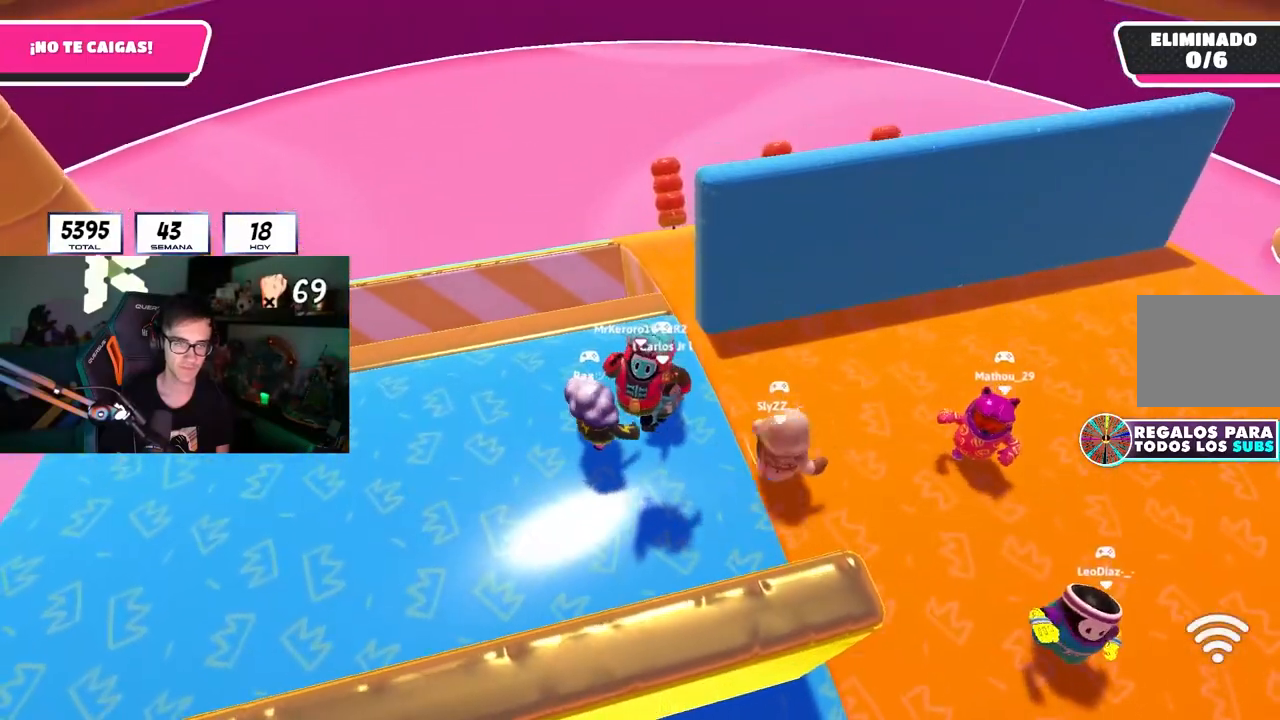
{"dt_ms": 500, "buttons": [], "left_stick": "up-right", "right_stick": "center", "events": [[83, "CROSS", "up"], [83, "left_stick", "center"], [133, "left_stick", "down-right"], [183, "CROSS", "down"], [283, "CROSS", "up"], [283, "left_stick", "right"], [367, "CROSS", "down"], [400, "left_stick", "up-right"], [467, "CROSS", "up"]]}
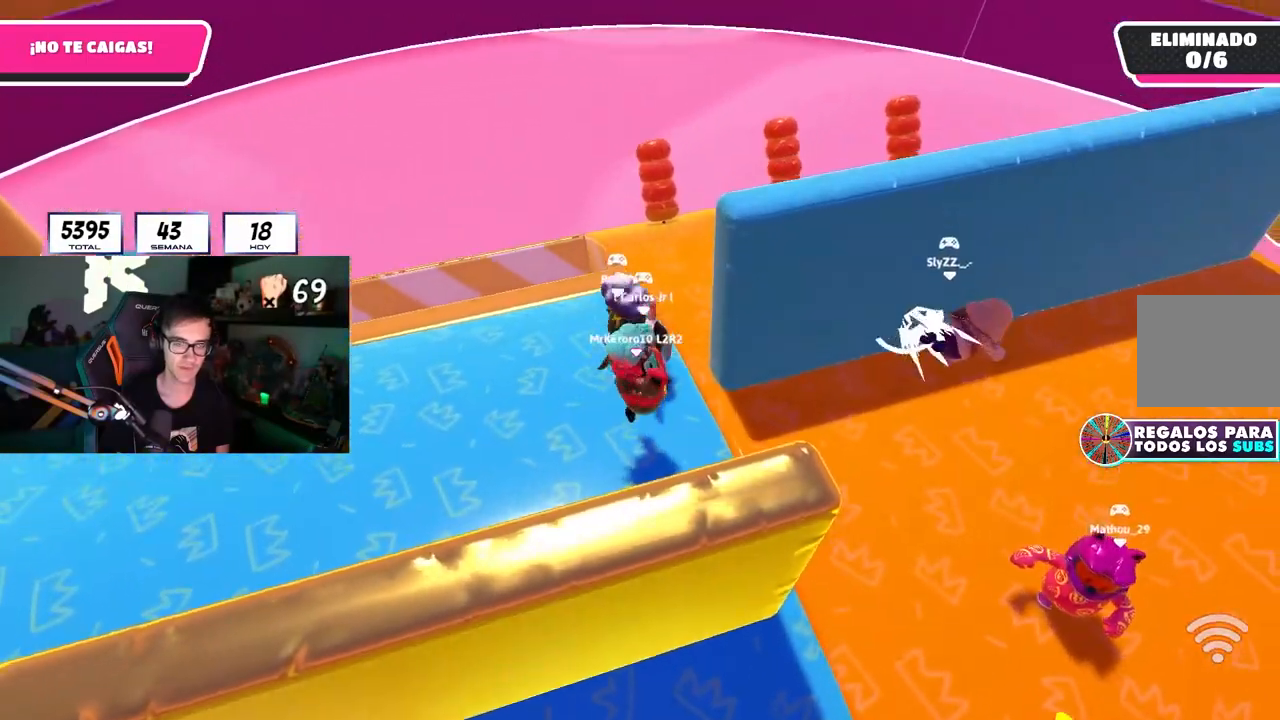
{"dt_ms": 500, "buttons": ["CROSS"], "left_stick": "up-right", "right_stick": "center", "events": [[50, "CROSS", "down"], [150, "CROSS", "up"], [217, "CROSS", "down"], [317, "CROSS", "up"], [400, "CROSS", "down"]]}
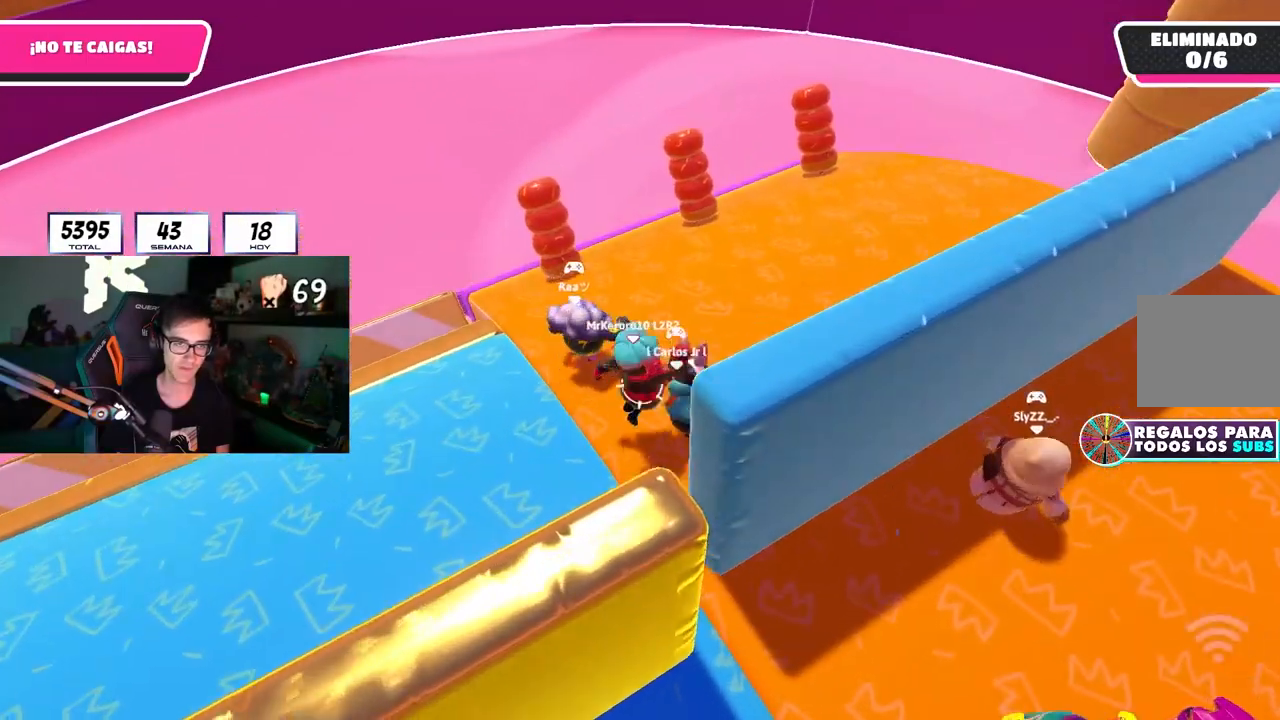
{"dt_ms": 500, "buttons": [], "left_stick": "up-left", "right_stick": "center", "events": [[17, "CROSS", "up"], [67, "CROSS", "down"], [183, "CROSS", "up"], [250, "CROSS", "down"], [367, "CROSS", "up"], [500, "left_stick", "up-left"]]}
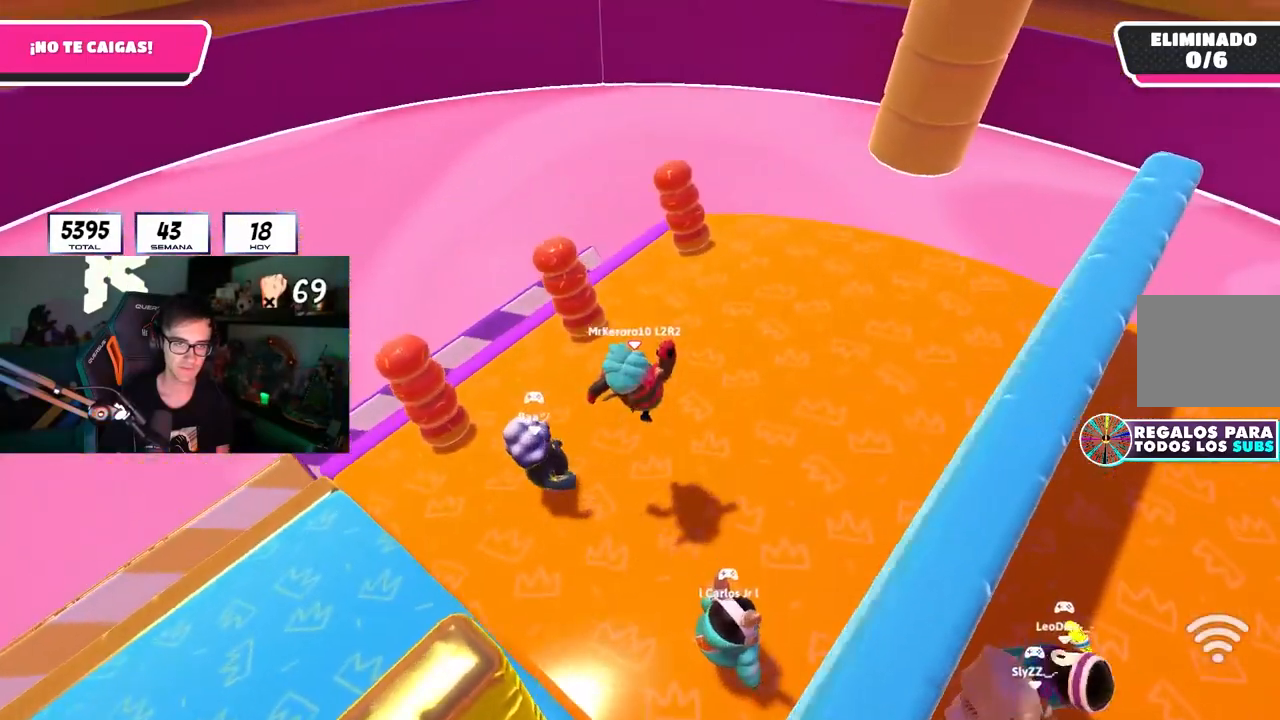
{"dt_ms": 500, "buttons": [], "left_stick": "up", "right_stick": "left", "events": [[67, "right_stick", "right"], [217, "left_stick", "right"], [300, "right_stick", "center"], [367, "right_stick", "left"], [383, "left_stick", "up"]]}
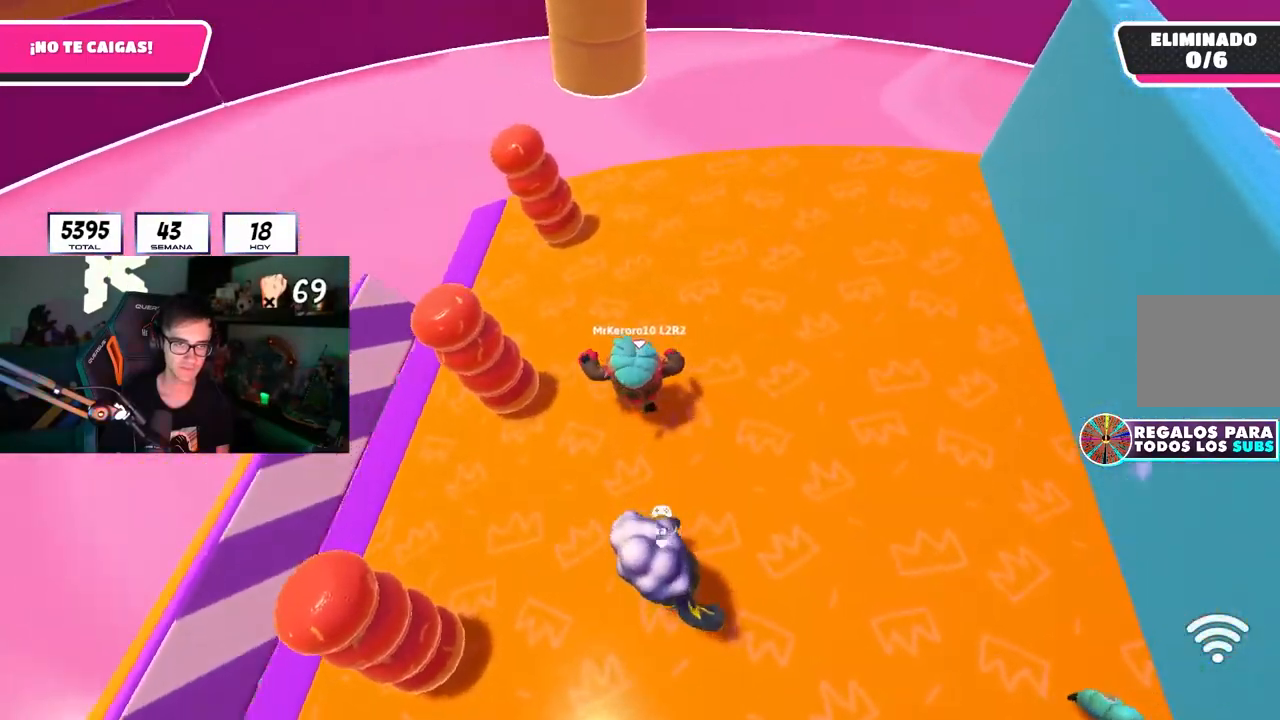
{"dt_ms": 1000, "buttons": ["CROSS"], "left_stick": "up-right", "right_stick": "center"}
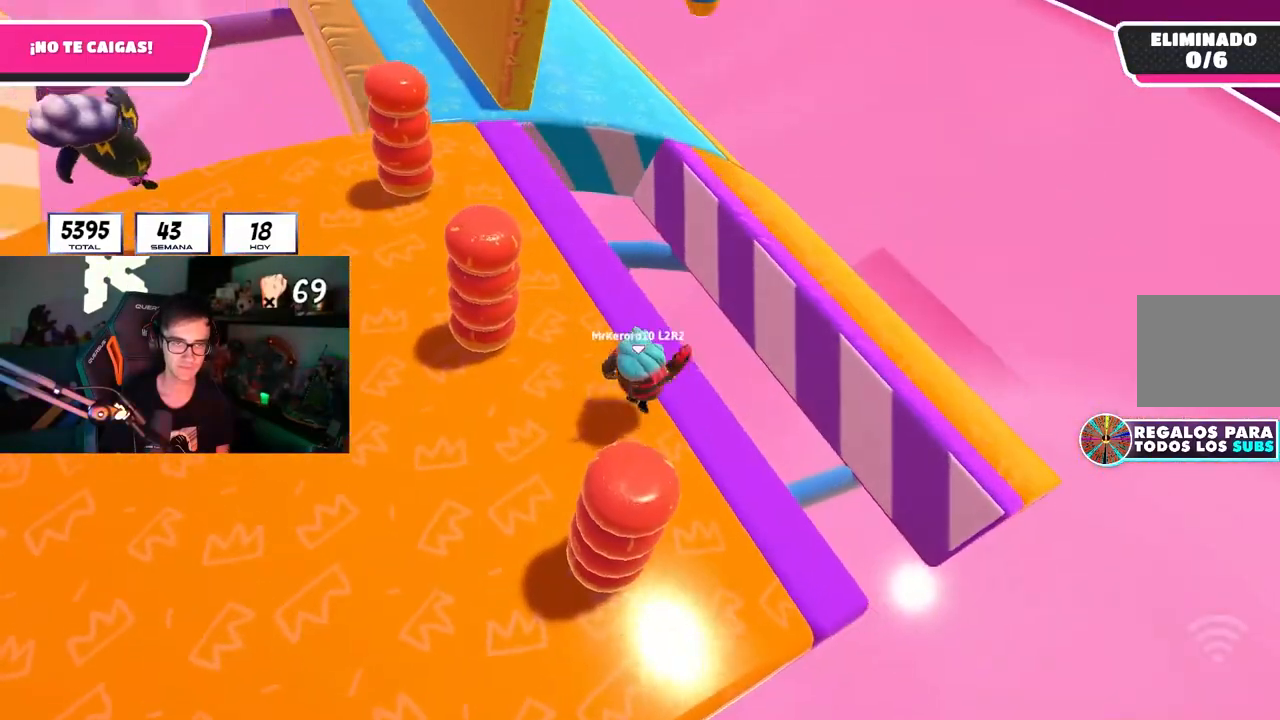
{"dt_ms": 500, "buttons": ["SQUARE"], "left_stick": "up", "right_stick": "center", "events": [[150, "CROSS", "up"], [383, "left_stick", "up"], [483, "SQUARE", "down"]]}